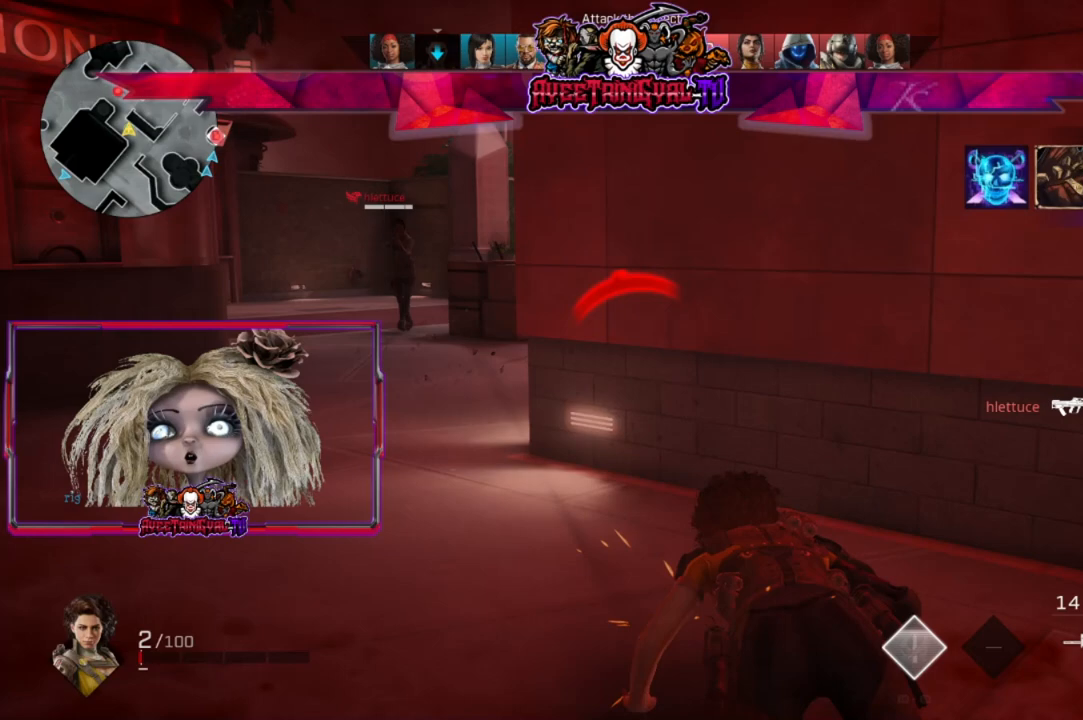
Gameplay with a controller (Xbox layout); each line is a JSON object with the inputs held at the frame after it. "events" lists button and stick changes between this image and that frame as [ms after this image, input, new state], when the widget could be followed in between.
{"buttons": [], "left_stick": "right", "right_stick": "center", "events": [[233, "right_stick", "left"], [367, "right_stick", "center"]]}
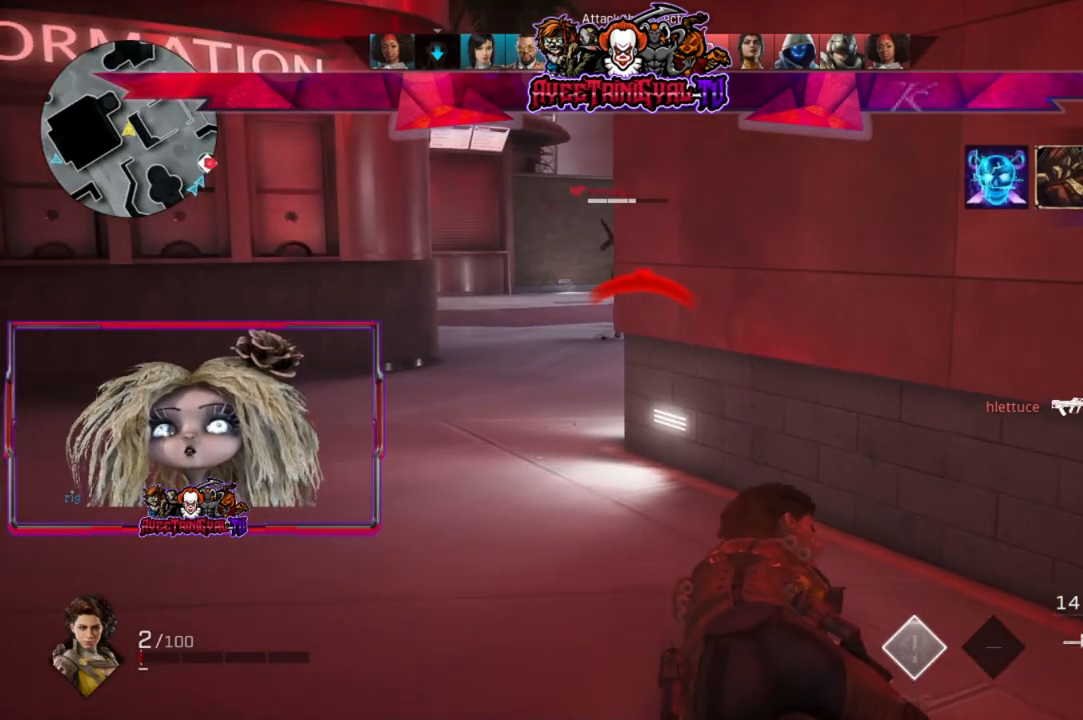
{"buttons": [], "left_stick": "right", "right_stick": "center", "events": []}
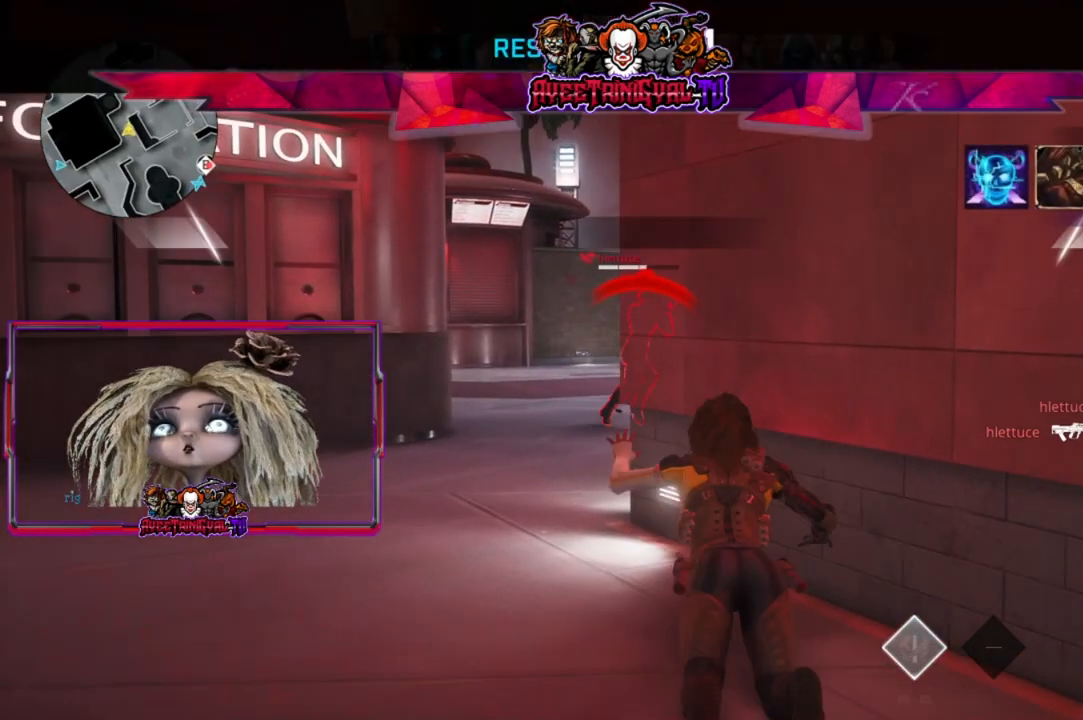
{"buttons": [], "left_stick": "center", "right_stick": "center", "events": [[67, "left_stick", "center"]]}
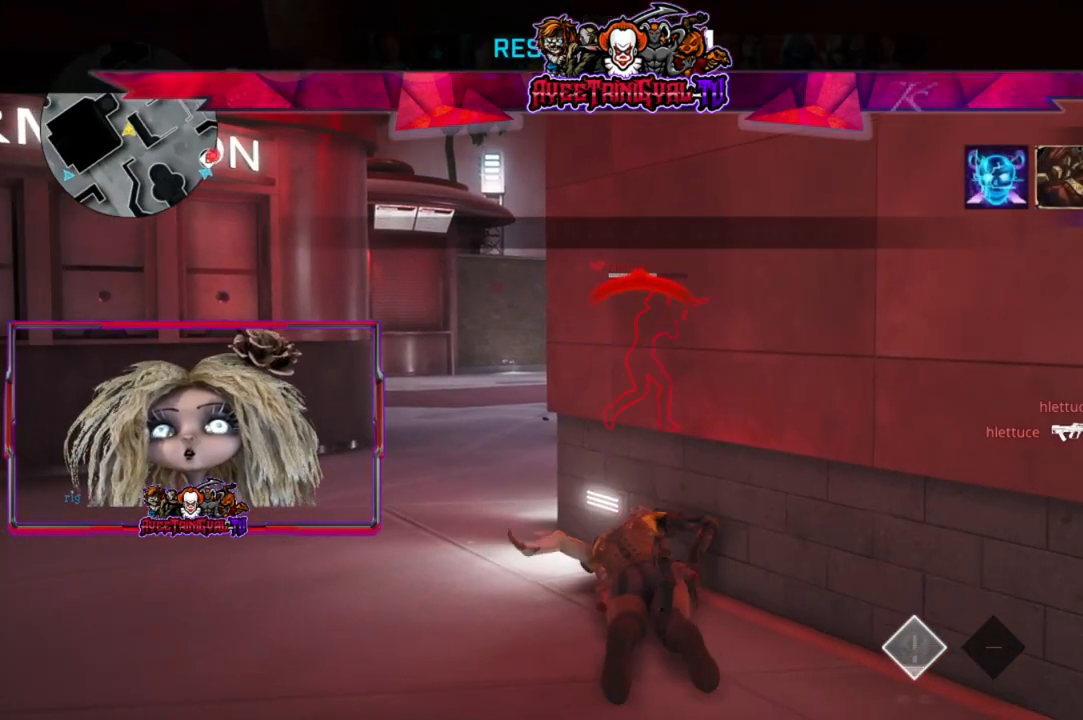
{"buttons": [], "left_stick": "center", "right_stick": "center", "events": []}
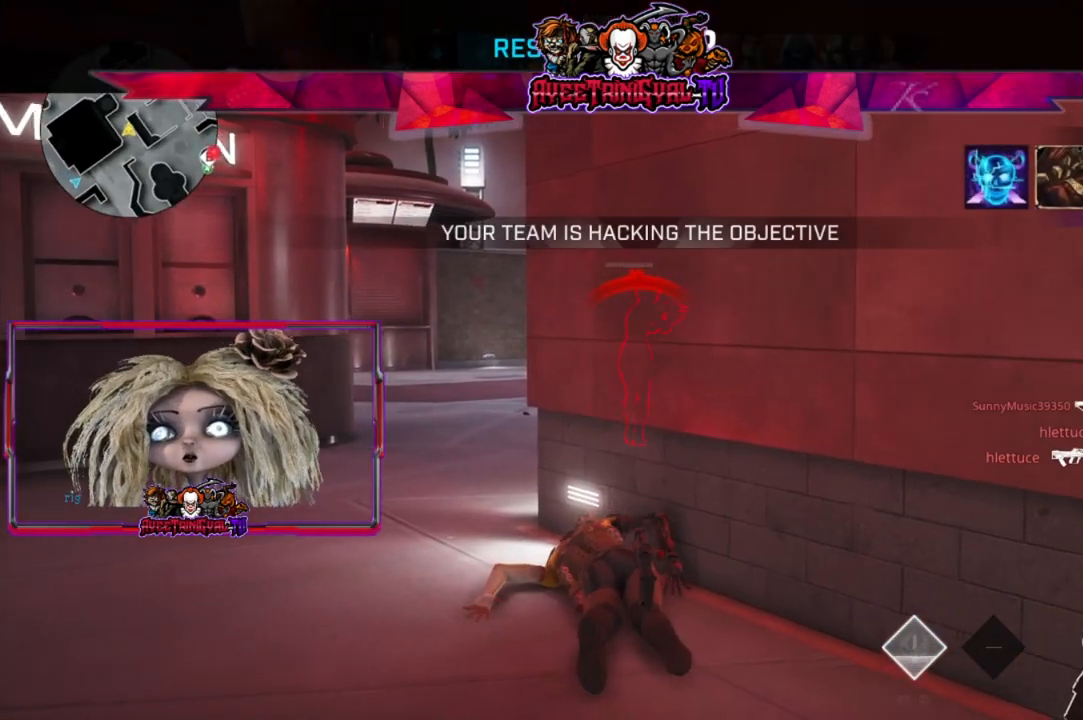
{"buttons": ["DPAD_DOWN"], "left_stick": "center", "right_stick": "center", "events": [[133, "DPAD_DOWN", "down"], [233, "DPAD_DOWN", "up"], [333, "DPAD_DOWN", "down"], [400, "DPAD_DOWN", "up"], [433, "DPAD_DOWN", "down"]]}
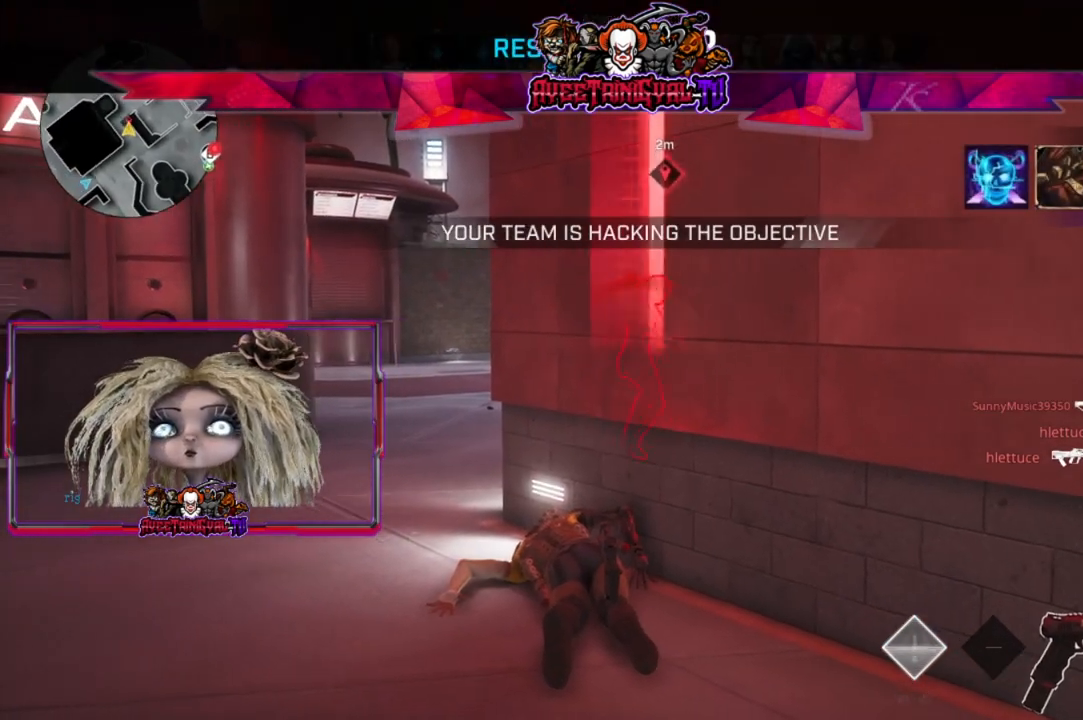
{"buttons": [], "left_stick": "center", "right_stick": "center", "events": [[33, "DPAD_DOWN", "up"], [100, "DPAD_DOWN", "down"], [200, "DPAD_DOWN", "up"], [267, "DPAD_DOWN", "down"], [400, "DPAD_DOWN", "up"]]}
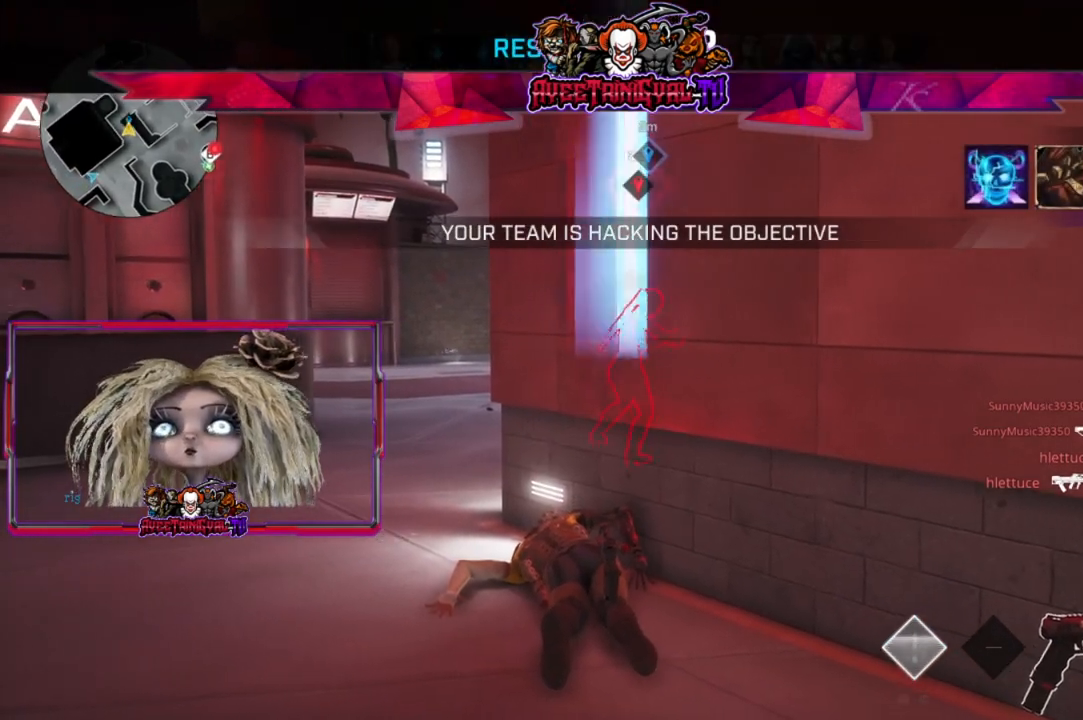
{"buttons": [], "left_stick": "center", "right_stick": "center", "events": []}
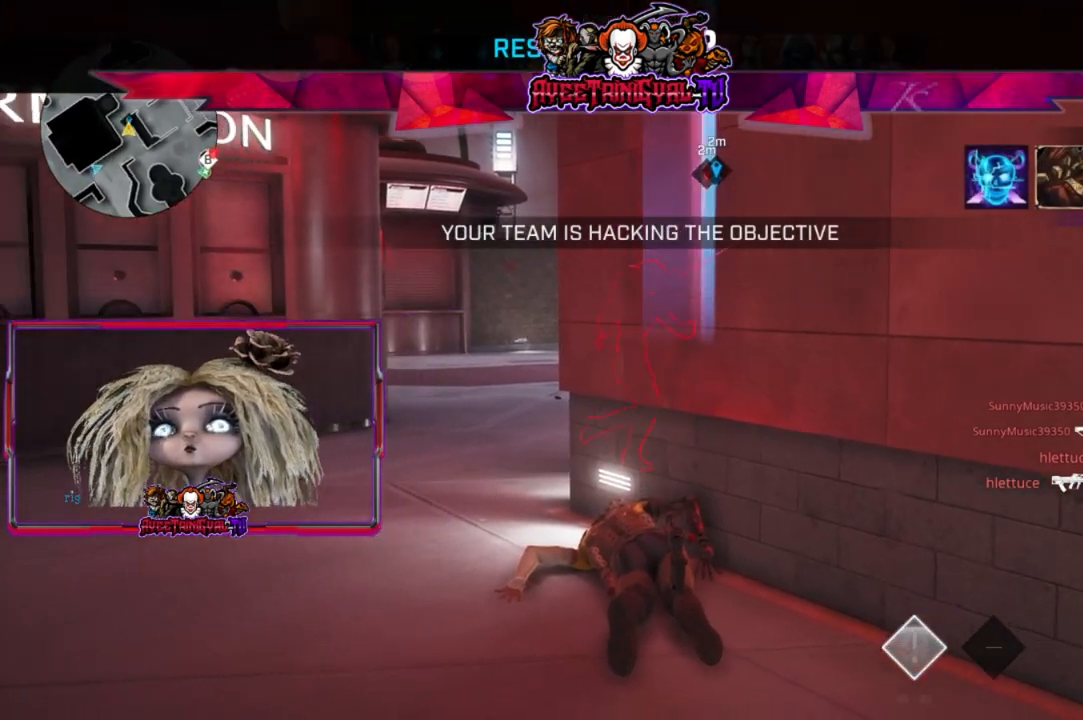
{"buttons": [], "left_stick": "center", "right_stick": "center", "events": []}
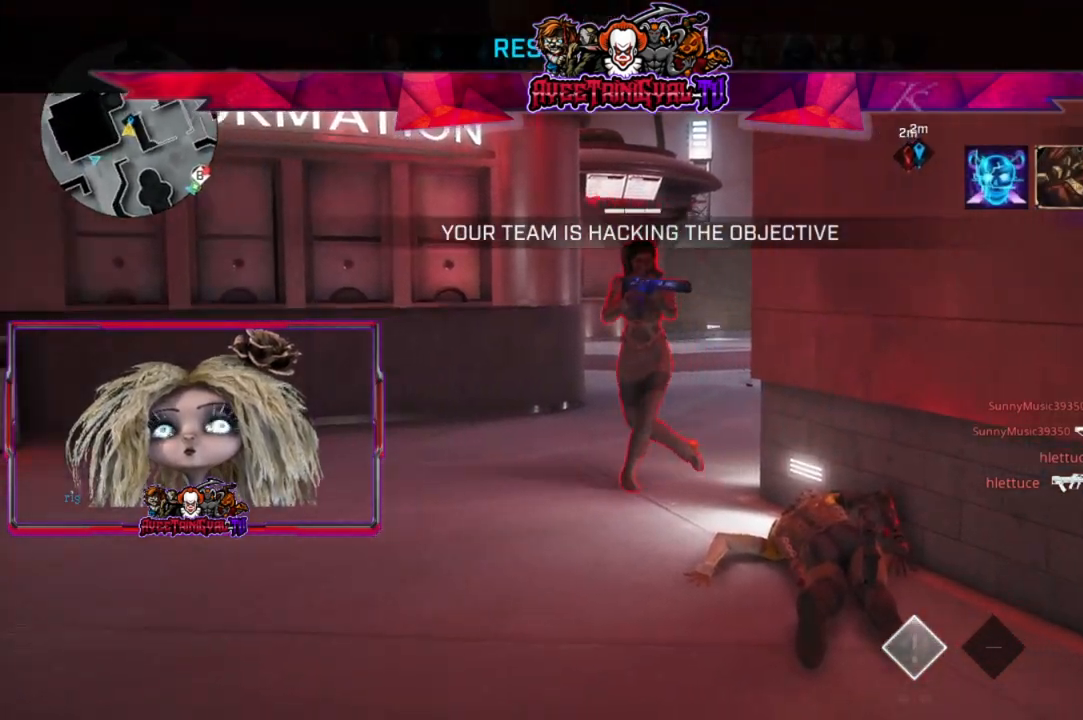
{"buttons": [], "left_stick": "center", "right_stick": "center", "events": []}
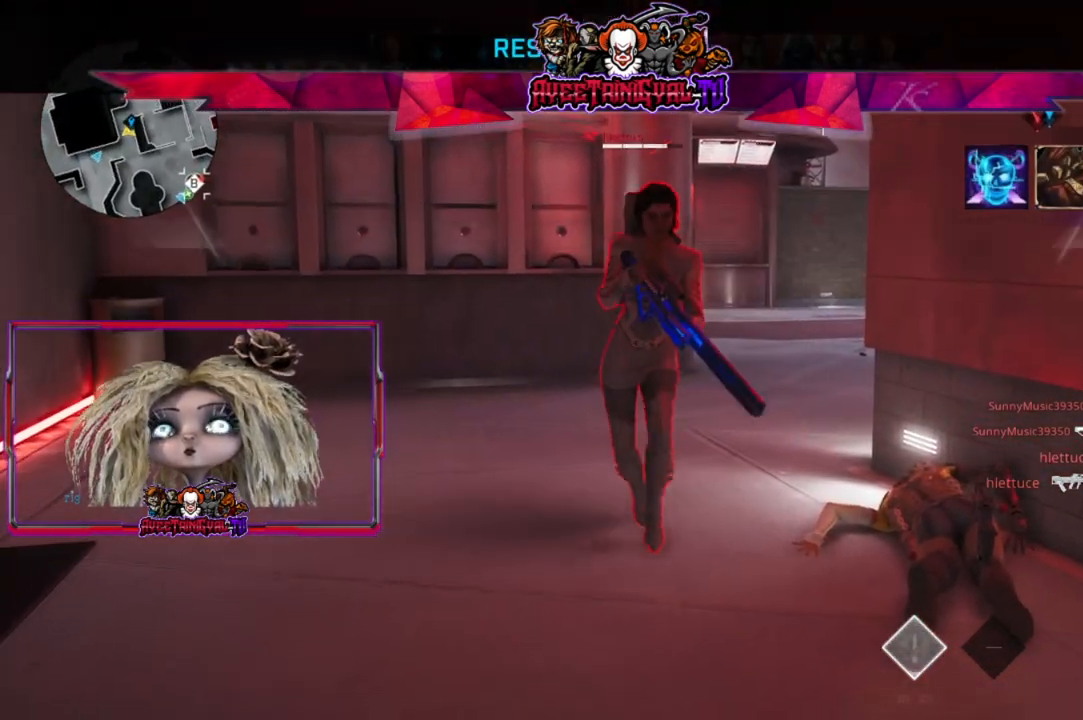
{"buttons": [], "left_stick": "center", "right_stick": "center", "events": []}
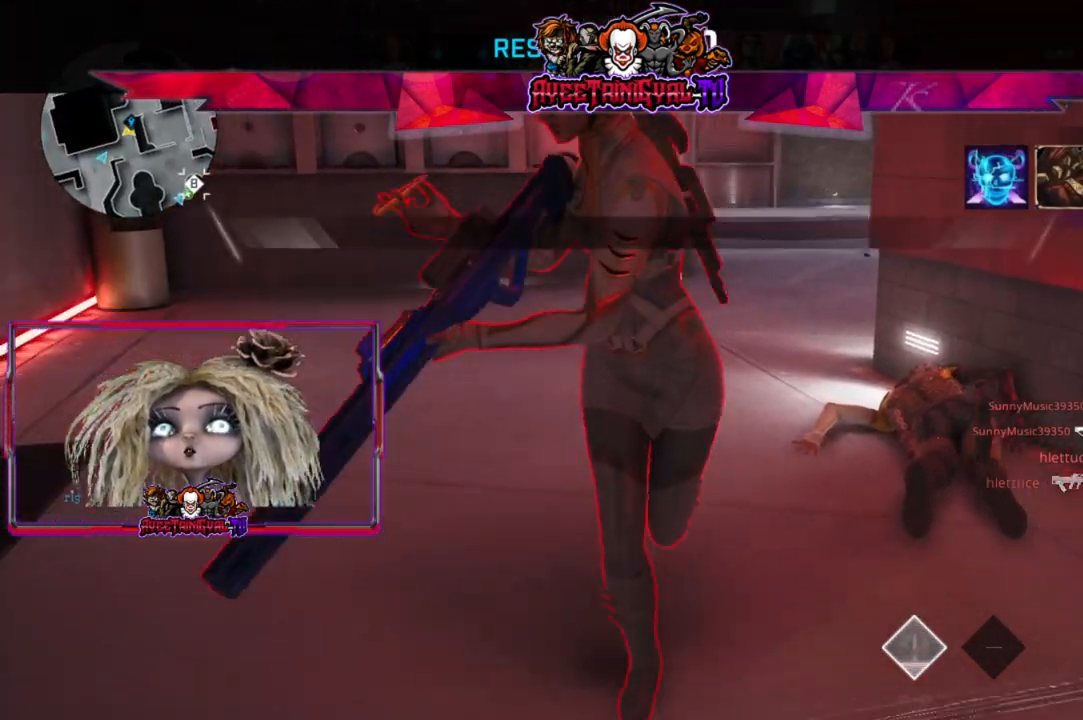
{"buttons": [], "left_stick": "center", "right_stick": "center", "events": []}
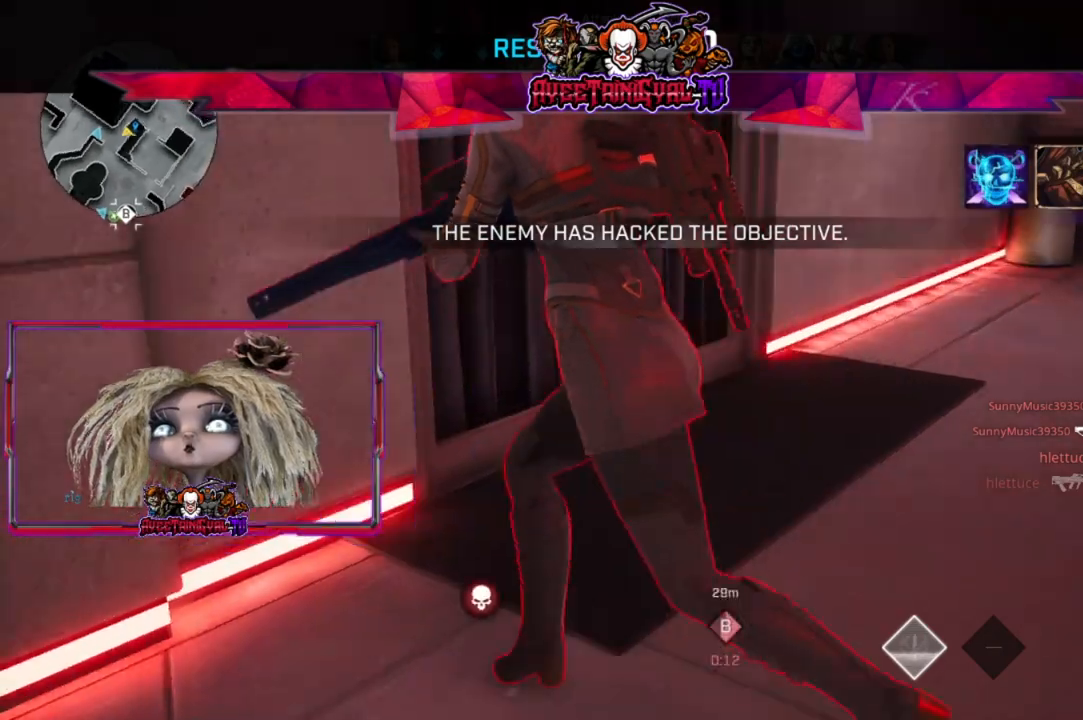
{"buttons": [], "left_stick": "center", "right_stick": "center", "events": []}
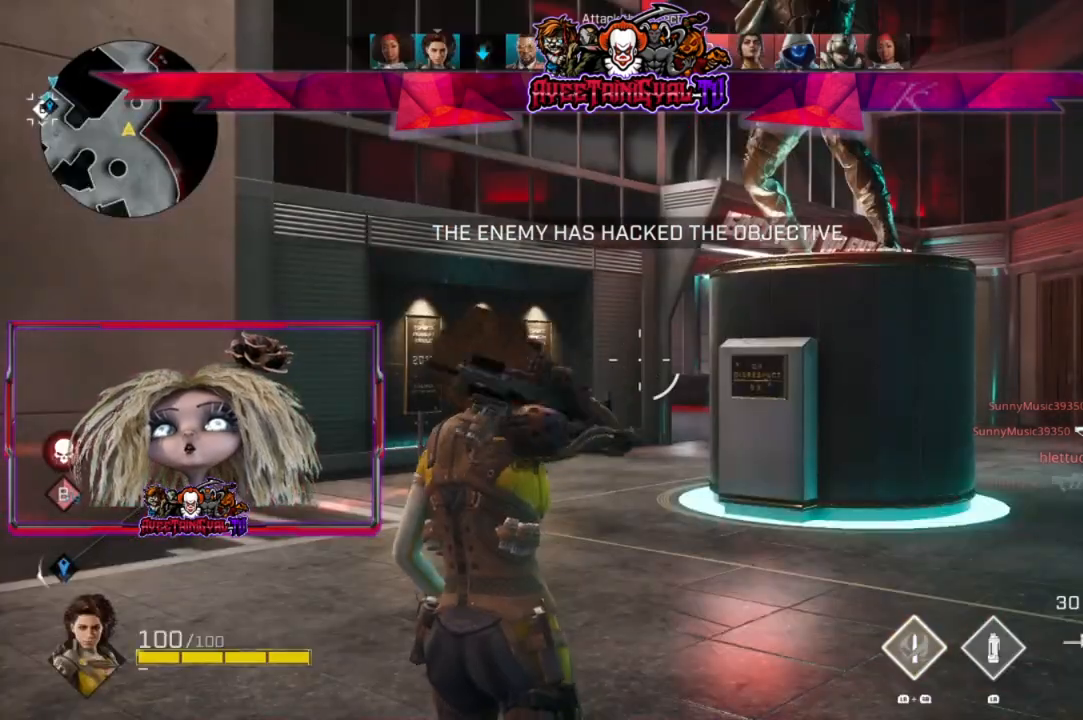
{"buttons": [], "left_stick": "up", "right_stick": "left", "events": [[33, "left_stick", "up"], [167, "L3", "down"], [333, "right_stick", "right"], [400, "L3", "up"], [433, "right_stick", "center"], [500, "right_stick", "left"]]}
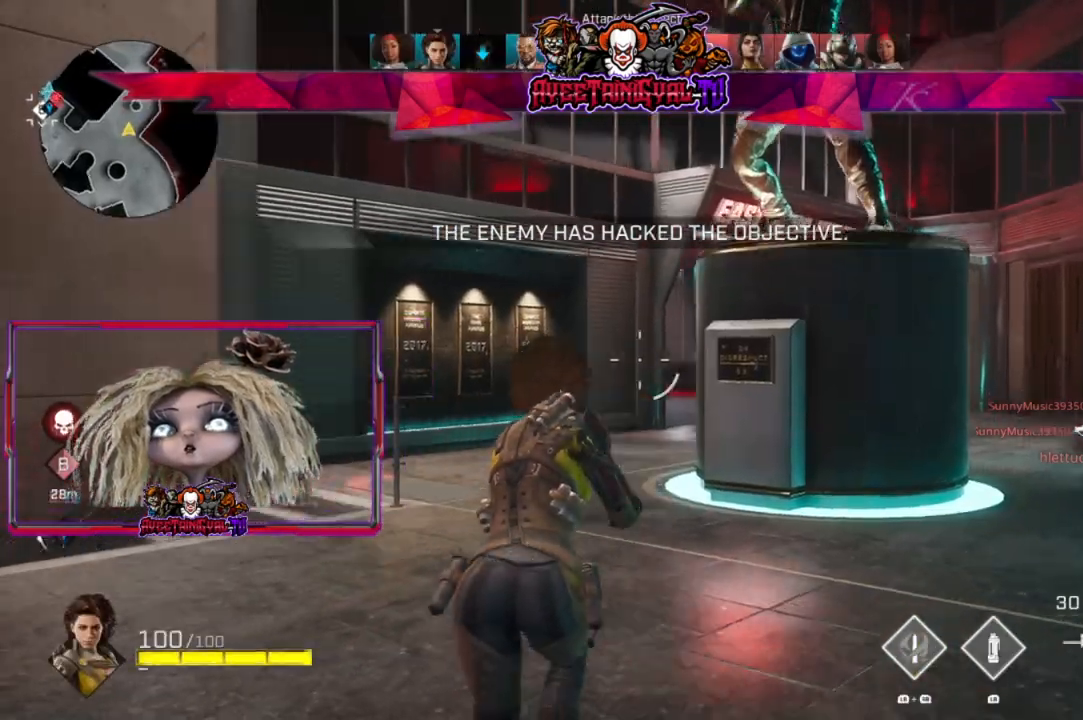
{"buttons": [], "left_stick": "up", "right_stick": "center", "events": [[200, "right_stick", "center"]]}
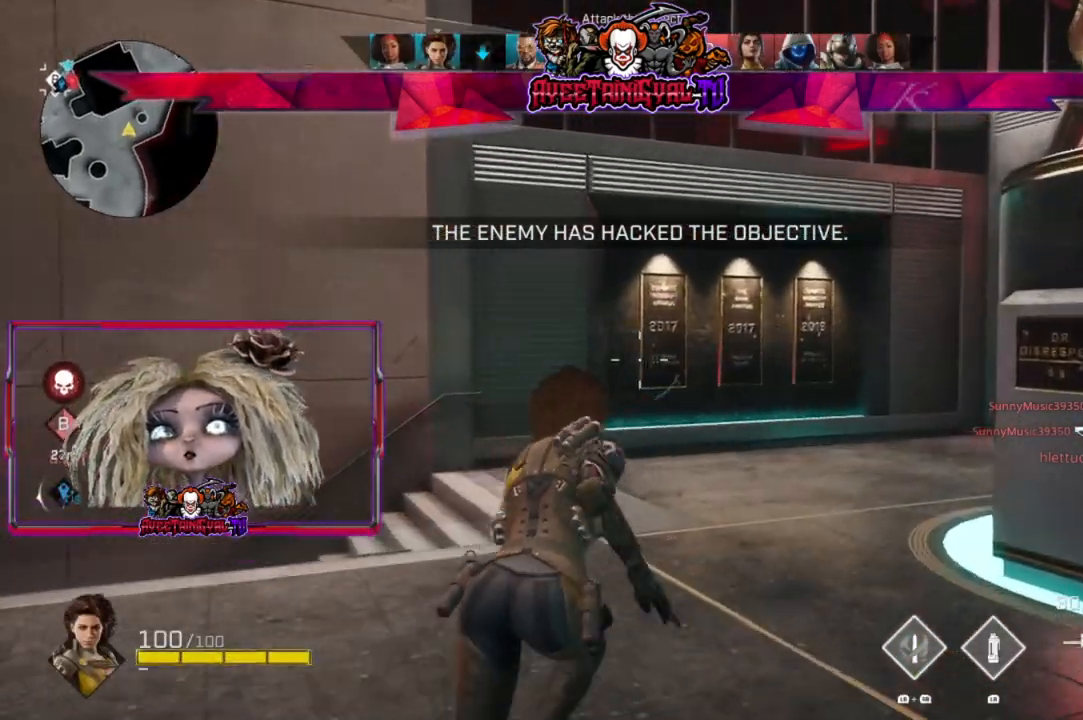
{"buttons": [], "left_stick": "up", "right_stick": "center", "events": [[200, "right_stick", "left"], [367, "right_stick", "center"]]}
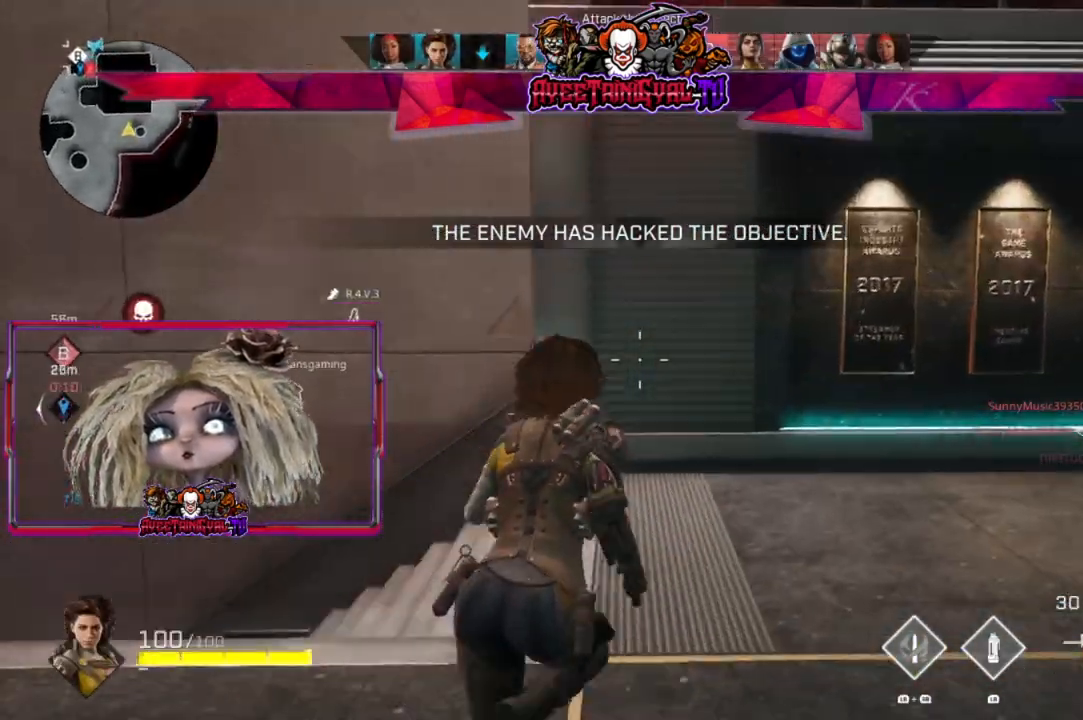
{"buttons": [], "left_stick": "up", "right_stick": "left", "events": [[167, "right_stick", "left"]]}
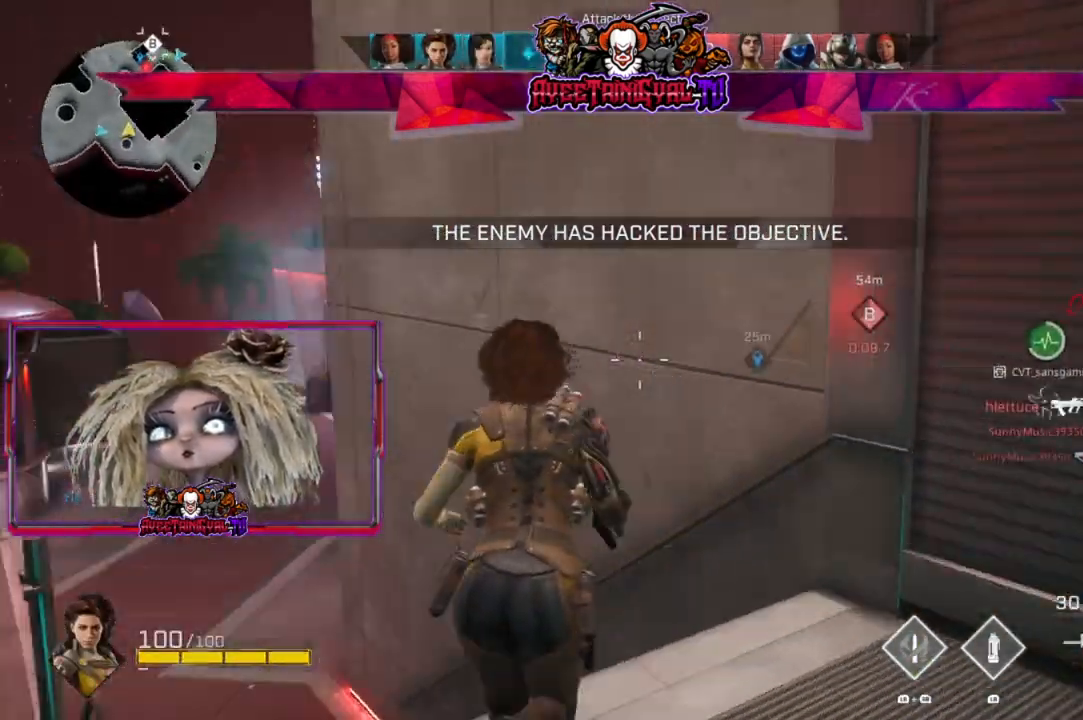
{"buttons": [], "left_stick": "up", "right_stick": "center", "events": [[200, "right_stick", "center"]]}
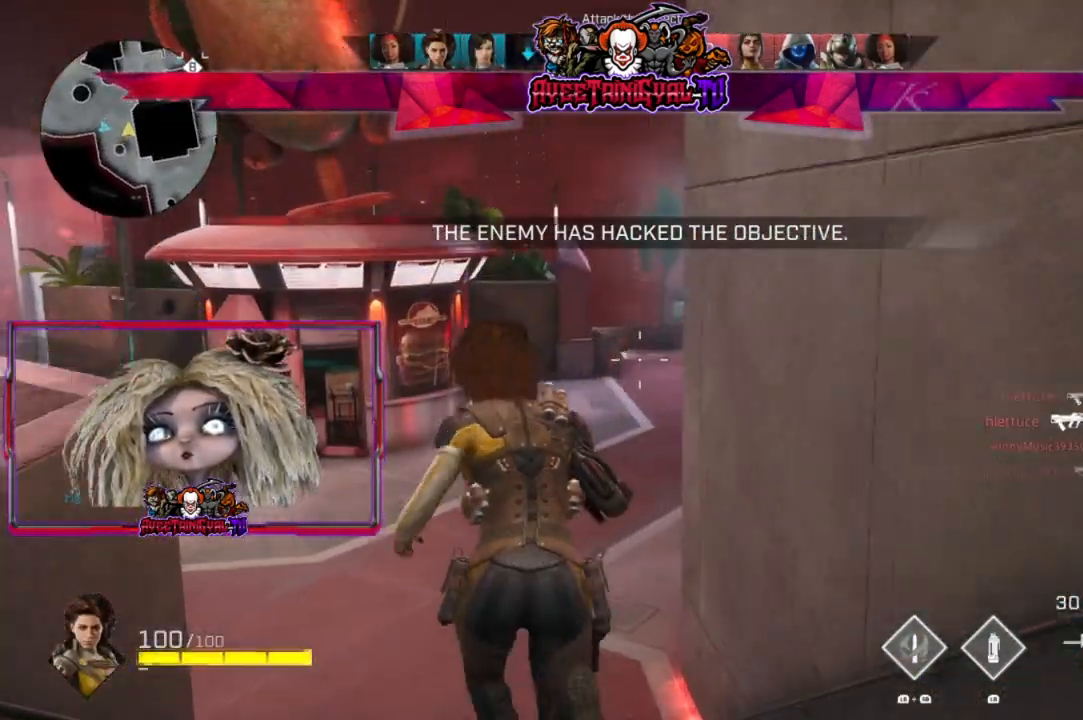
{"buttons": [], "left_stick": "up", "right_stick": "center", "events": []}
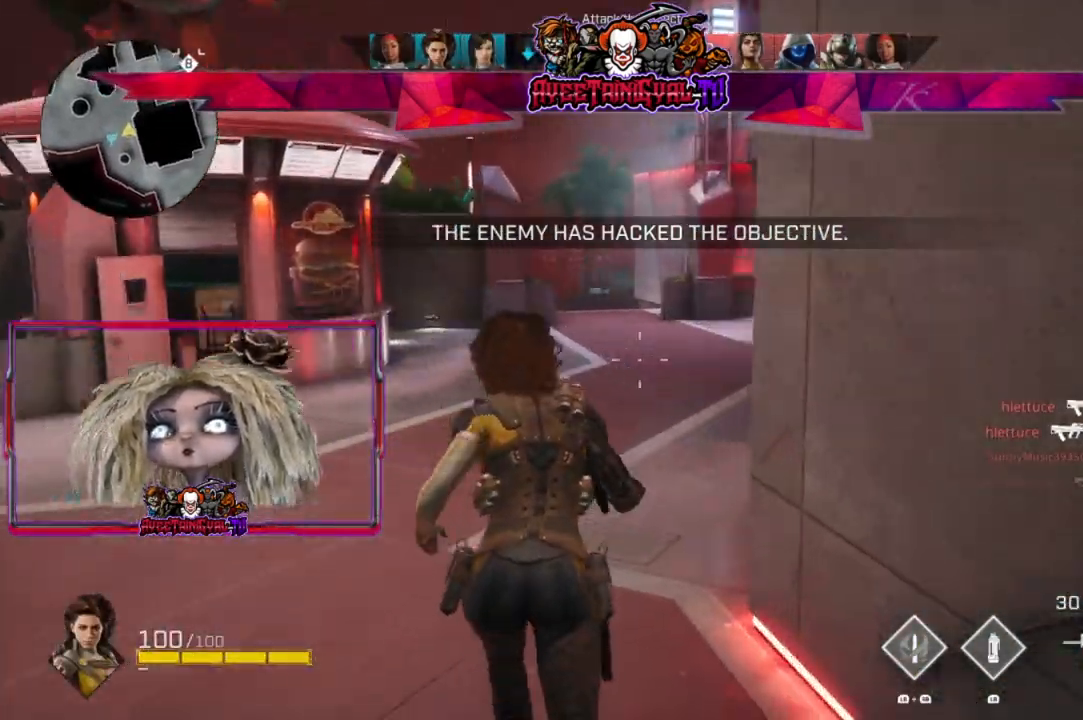
{"buttons": [], "left_stick": "up", "right_stick": "center", "events": [[33, "right_stick", "right"], [233, "right_stick", "up-right"], [467, "right_stick", "center"]]}
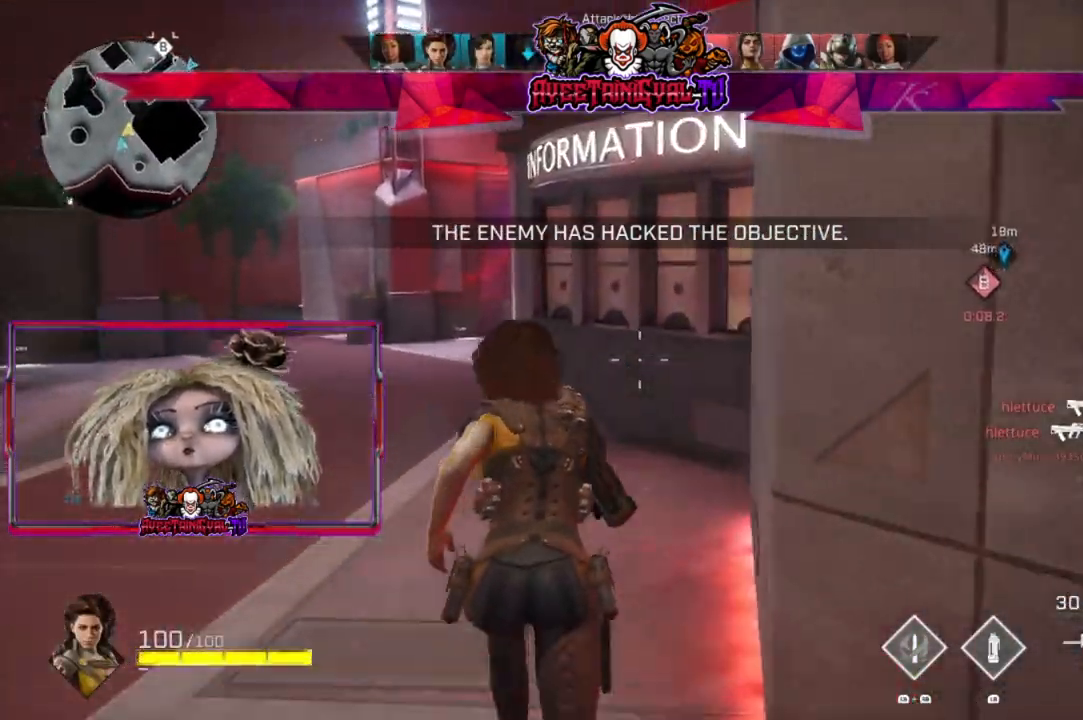
{"buttons": ["R1"], "left_stick": "up-left", "right_stick": "center", "events": [[233, "left_stick", "up-left"], [467, "R1", "down"]]}
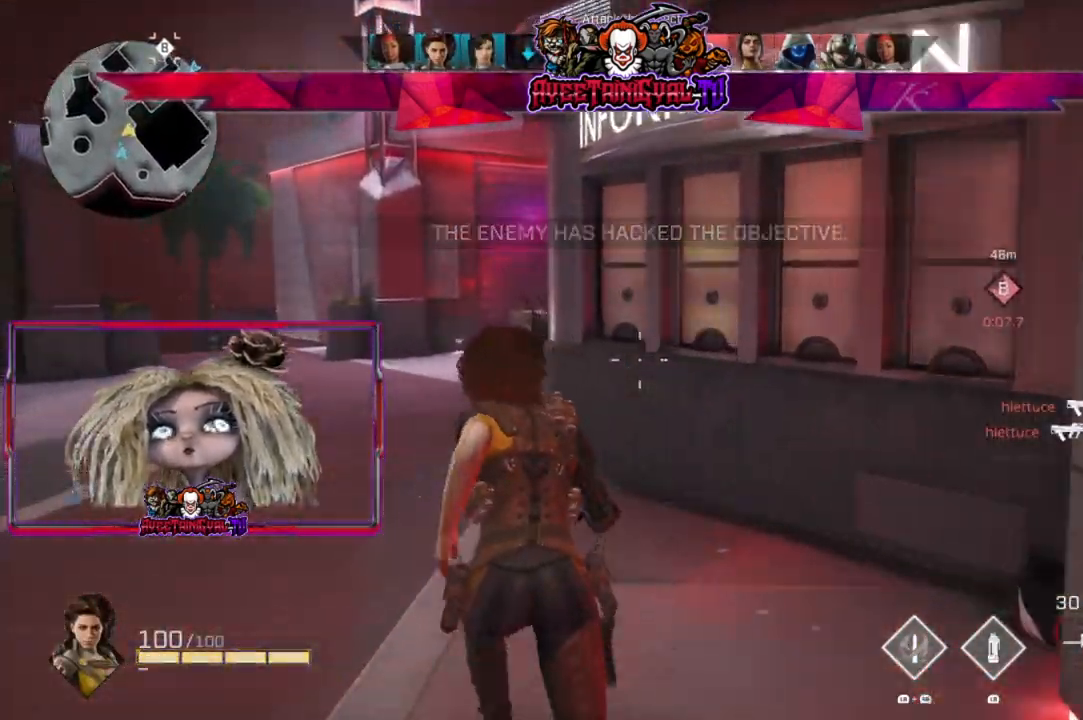
{"buttons": [], "left_stick": "up-left", "right_stick": "right", "events": [[67, "R1", "up"], [133, "right_stick", "up-right"], [400, "right_stick", "right"]]}
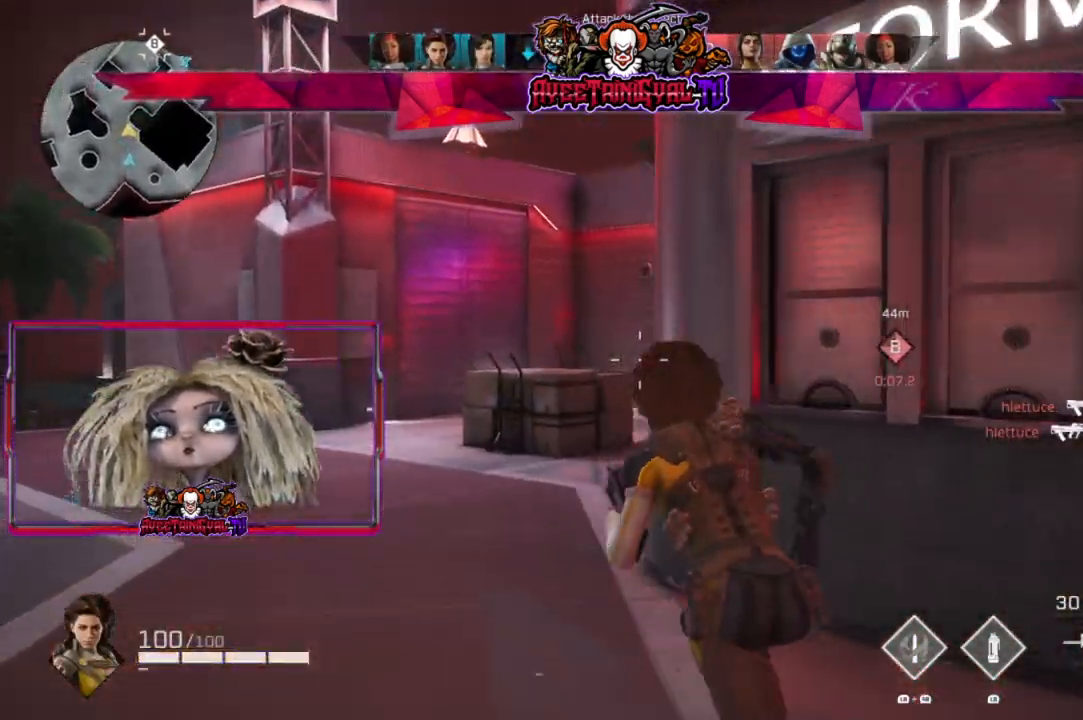
{"buttons": ["L2"], "left_stick": "left", "right_stick": "right", "events": [[133, "L2", "down"], [367, "left_stick", "left"]]}
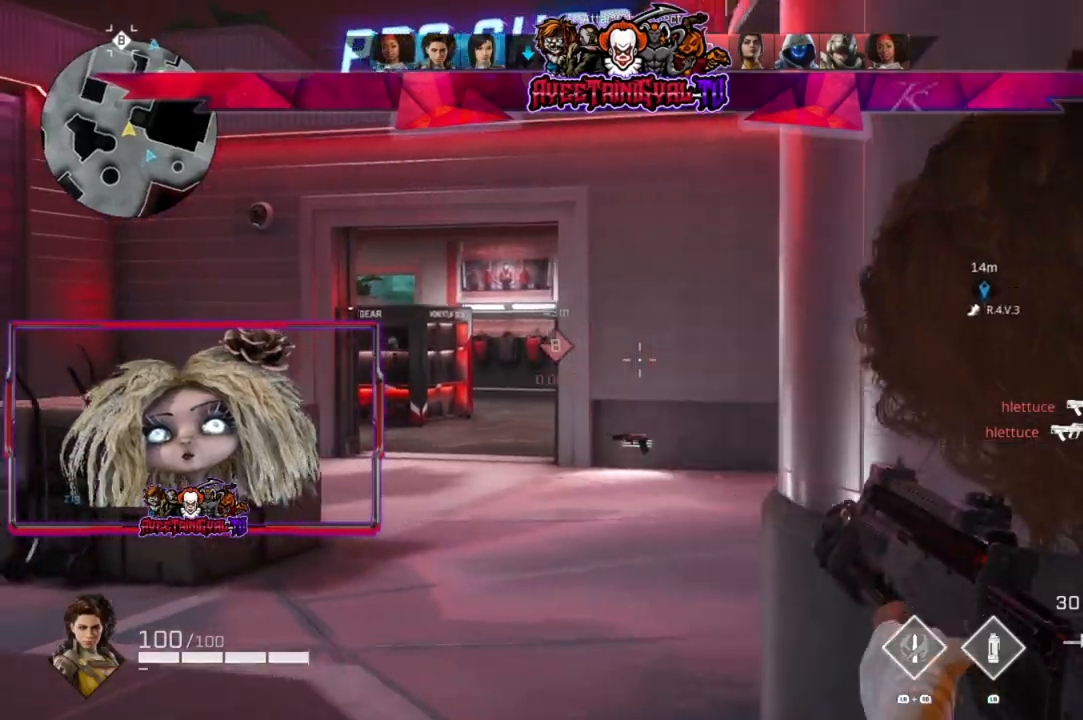
{"buttons": ["L2"], "left_stick": "left", "right_stick": "right", "events": []}
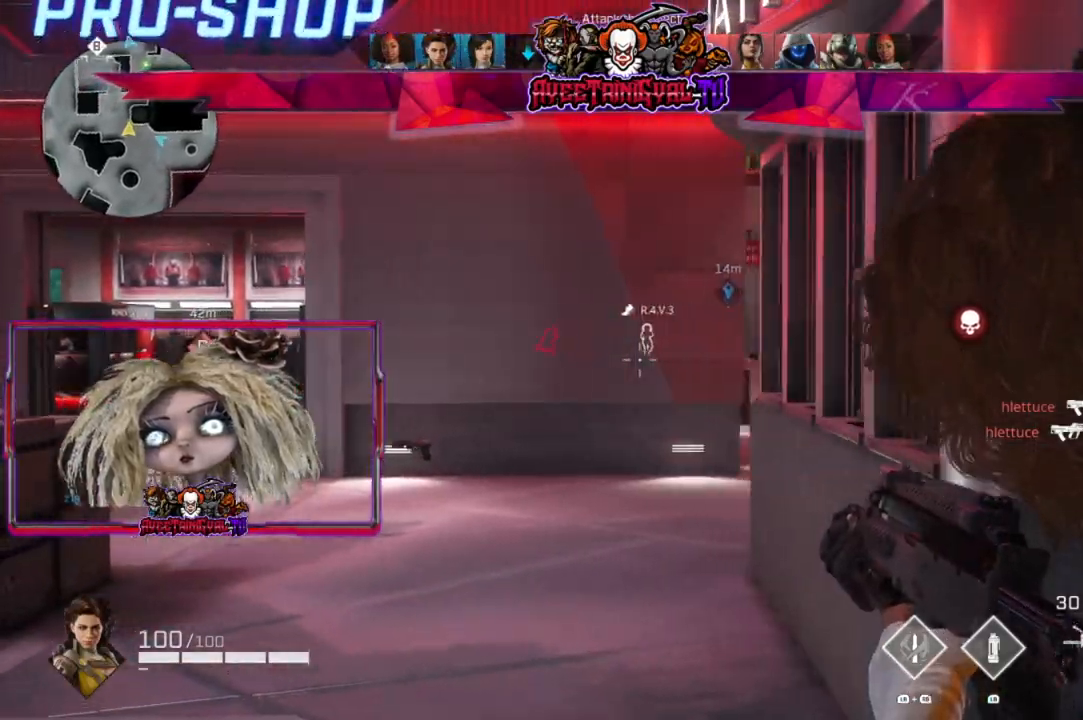
{"buttons": ["L2"], "left_stick": "left", "right_stick": "right", "events": []}
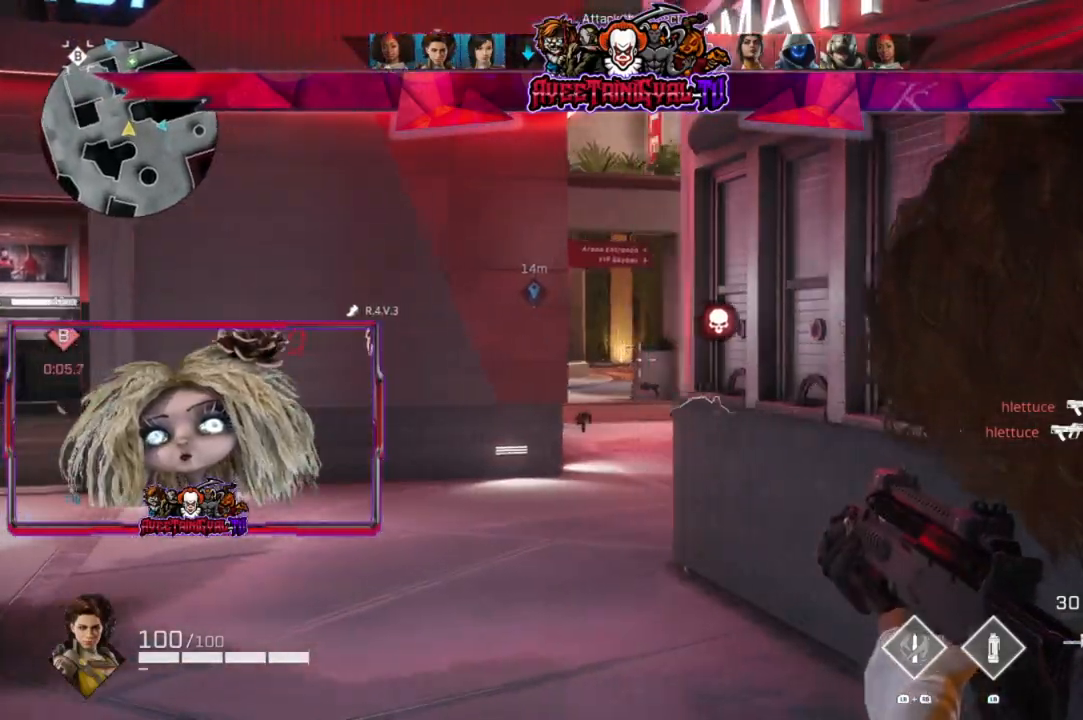
{"buttons": ["L2"], "left_stick": "up", "right_stick": "right", "events": [[267, "left_stick", "up-left"], [400, "left_stick", "up"]]}
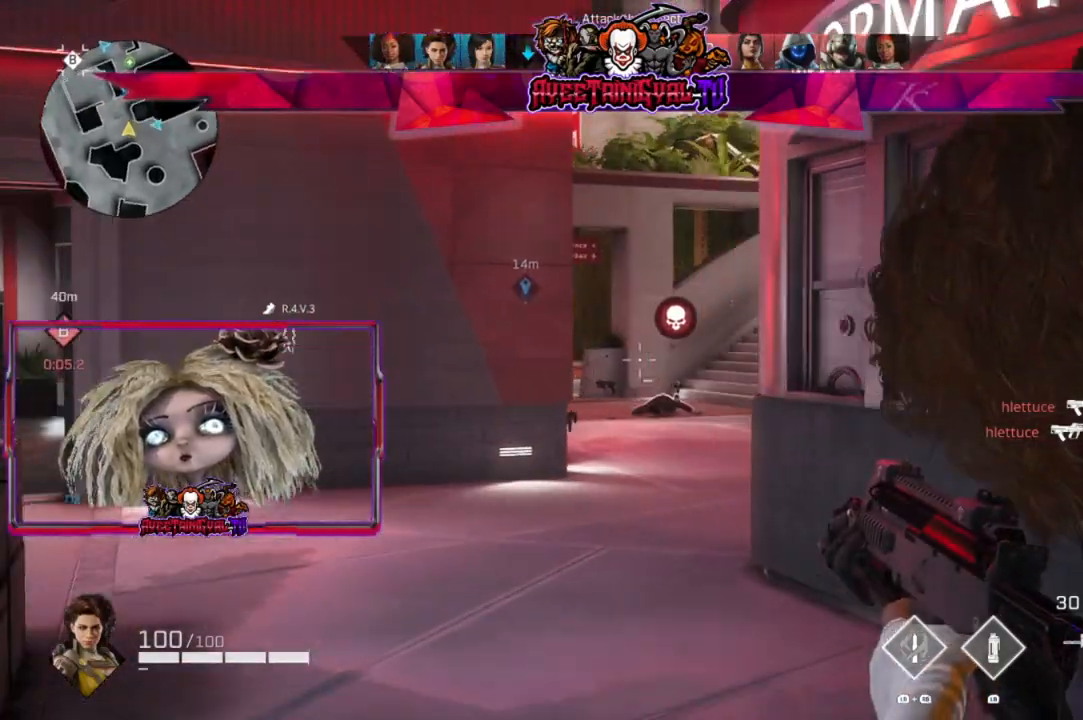
{"buttons": ["L2"], "left_stick": "down-left", "right_stick": "up-right", "events": [[200, "left_stick", "left"], [200, "right_stick", "up-right"], [467, "left_stick", "down-left"]]}
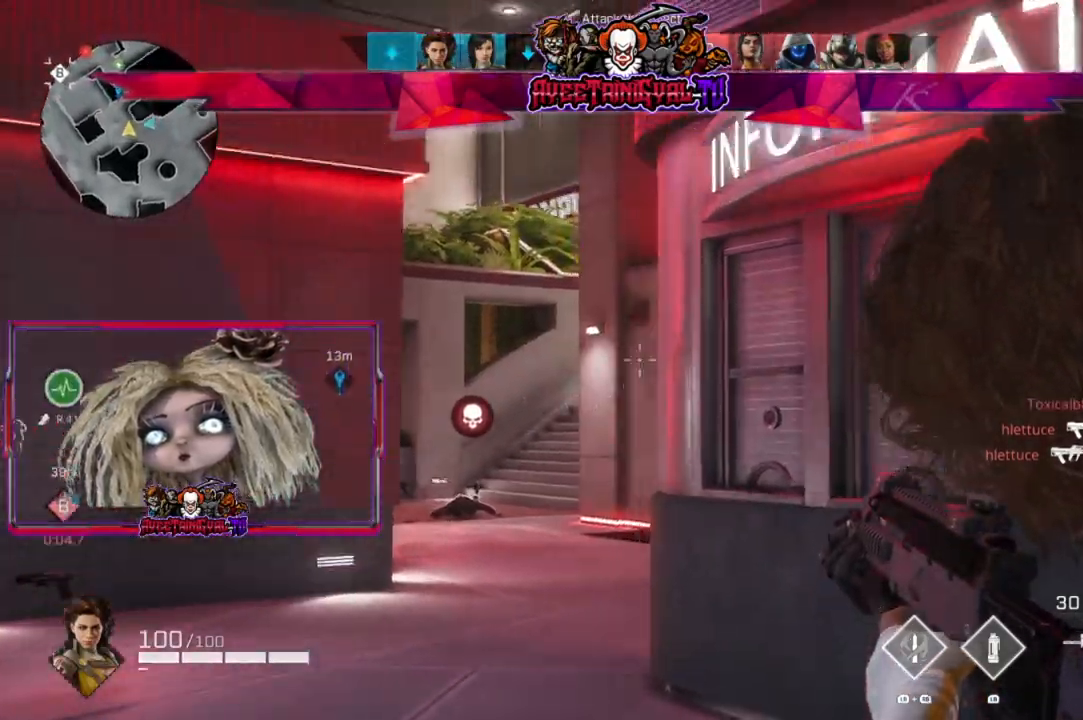
{"buttons": [], "left_stick": "left", "right_stick": "down-left", "events": [[67, "right_stick", "center"], [200, "right_stick", "down-left"], [400, "L2", "up"], [433, "left_stick", "left"]]}
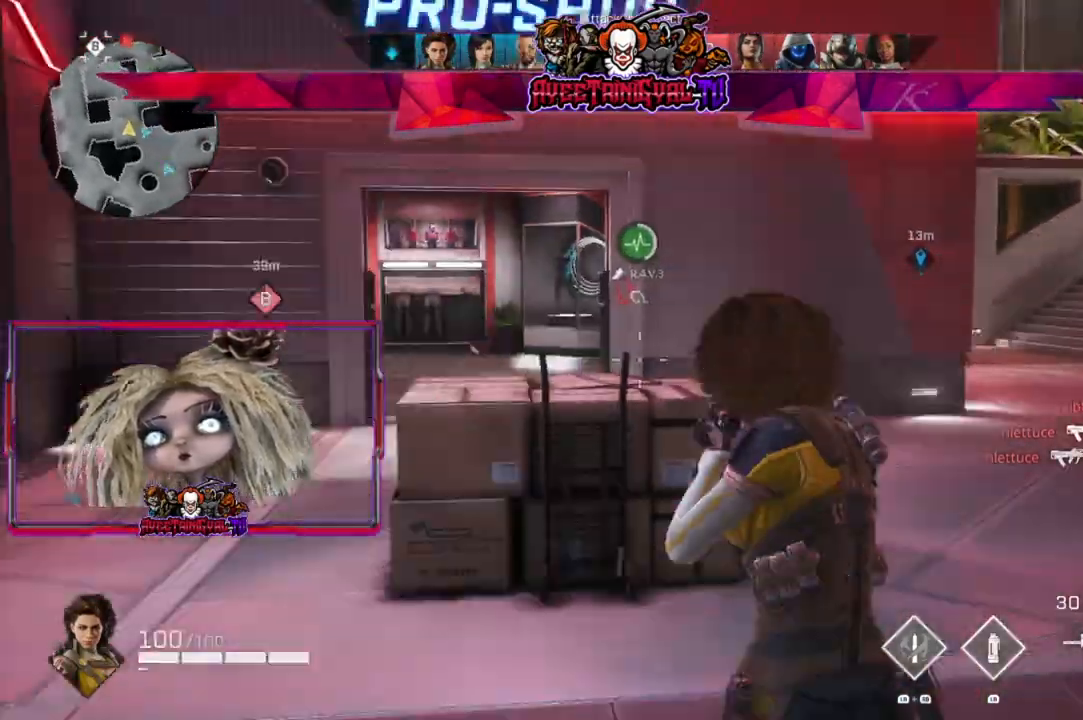
{"buttons": [], "left_stick": "up", "right_stick": "center", "events": [[33, "right_stick", "center"], [100, "left_stick", "up-left"], [333, "L3", "down"], [467, "L3", "up"], [467, "left_stick", "up"]]}
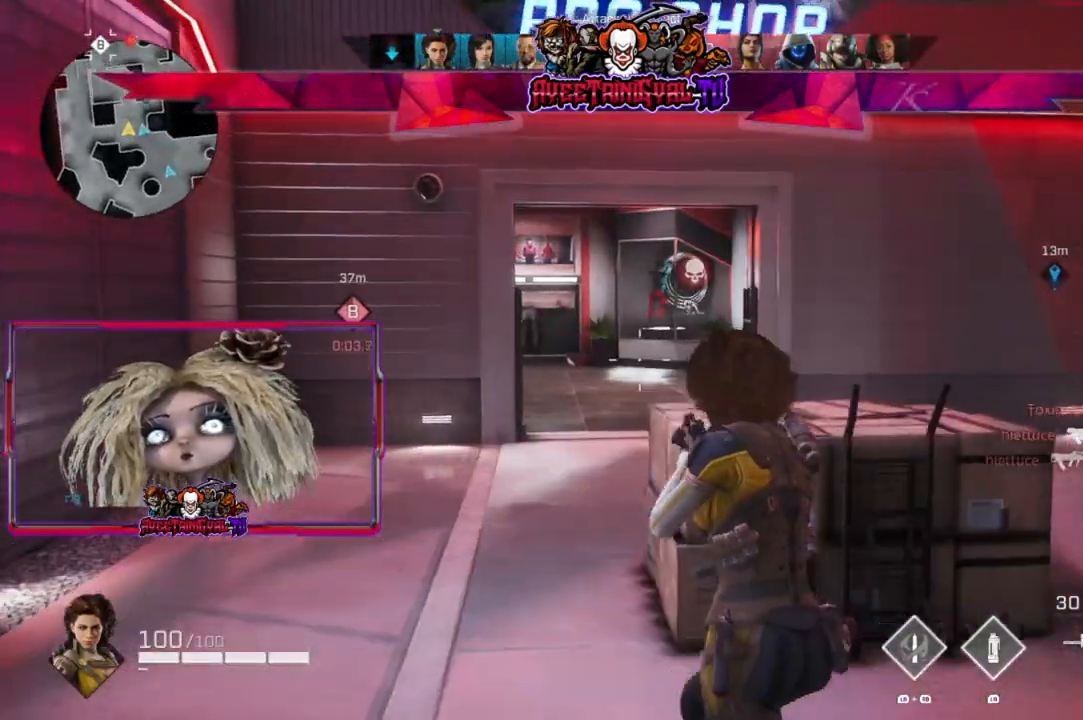
{"buttons": [], "left_stick": "up", "right_stick": "center", "events": []}
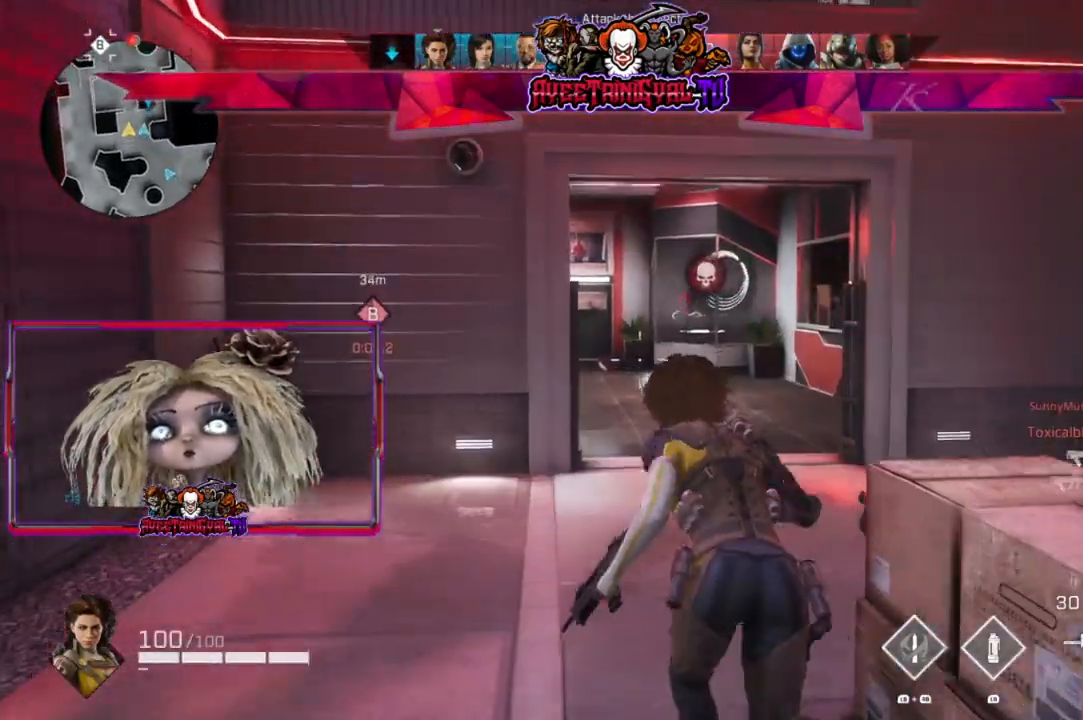
{"buttons": [], "left_stick": "up", "right_stick": "center", "events": []}